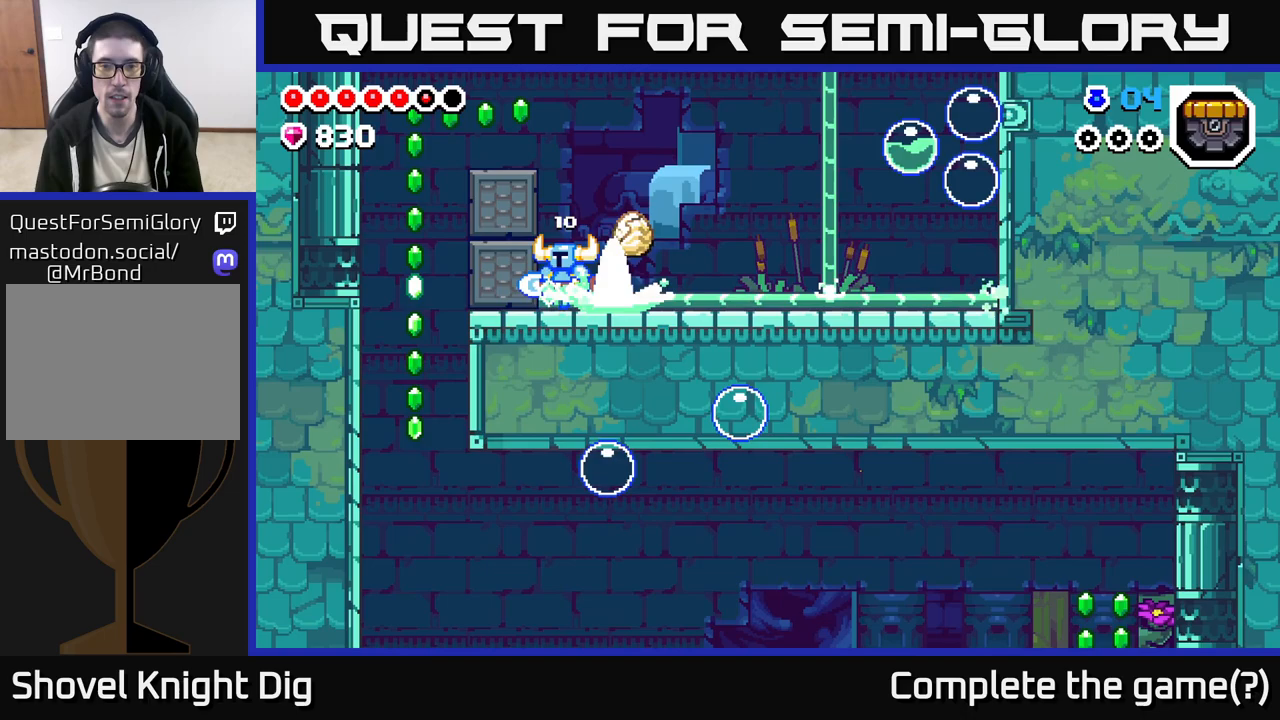
Gameplay with a controller (Xbox layout); each line is a JSON object with the inputs held at the frame after it. "events" lists button and stick changes between this image and that frame as [ms after this image, input, new state], when the widget could be followed in between.
{"buttons": [], "left_stick": "right", "right_stick": "center", "events": [[117, "A", "down"], [117, "left_stick", "right"], [317, "A", "up"]]}
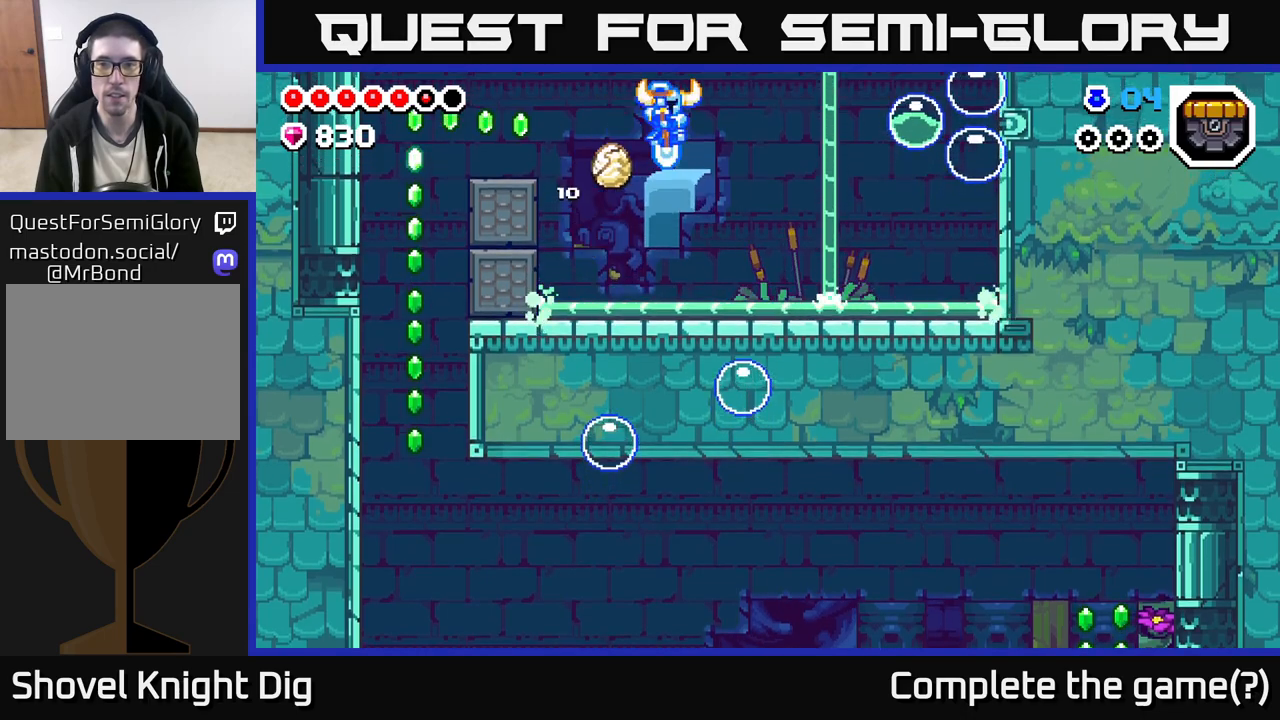
{"buttons": [], "left_stick": "right", "right_stick": "center", "events": []}
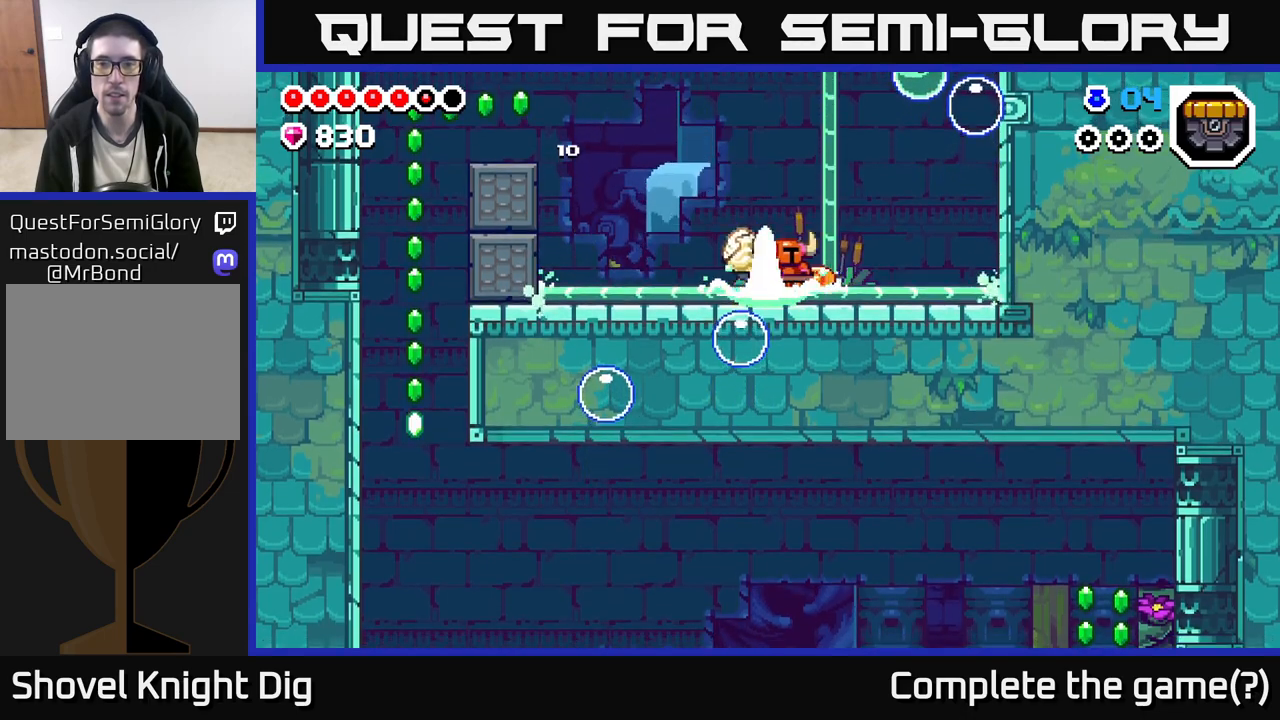
{"buttons": ["X"], "left_stick": "right", "right_stick": "center", "events": [[283, "A", "down"], [383, "A", "up"], [467, "X", "down"]]}
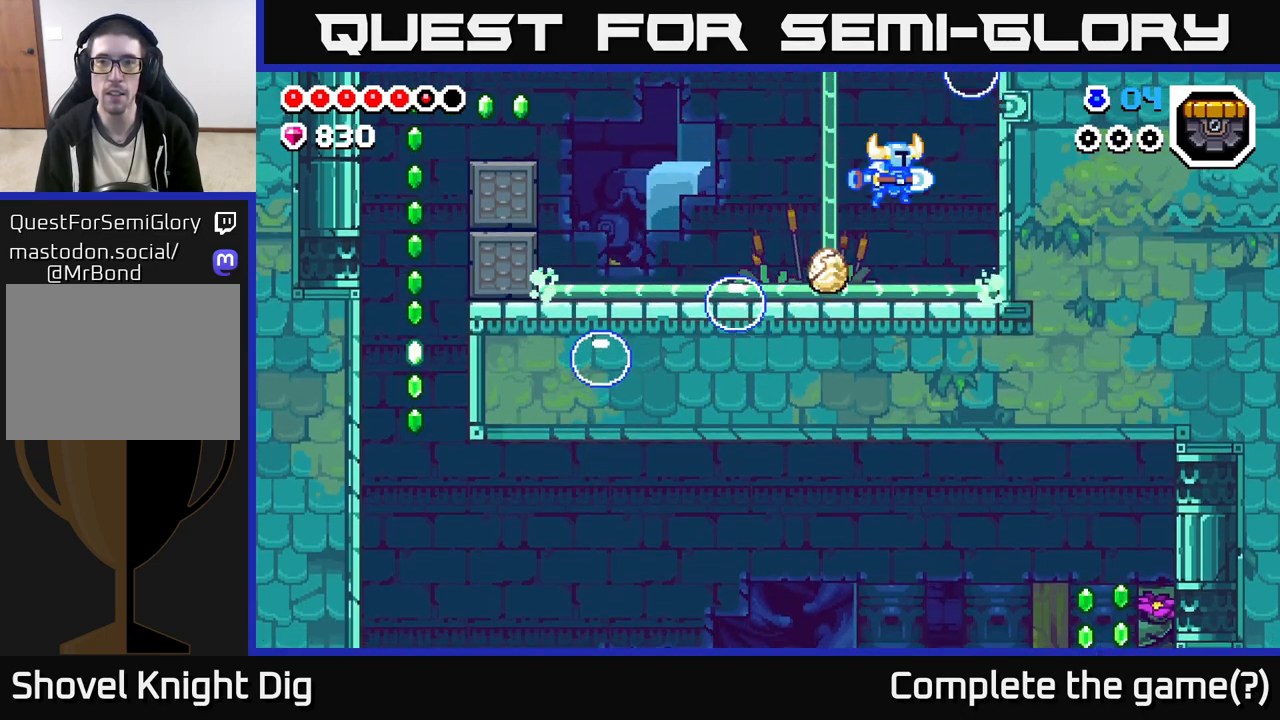
{"buttons": [], "left_stick": "center", "right_stick": "center", "events": [[50, "X", "up"], [350, "left_stick", "center"]]}
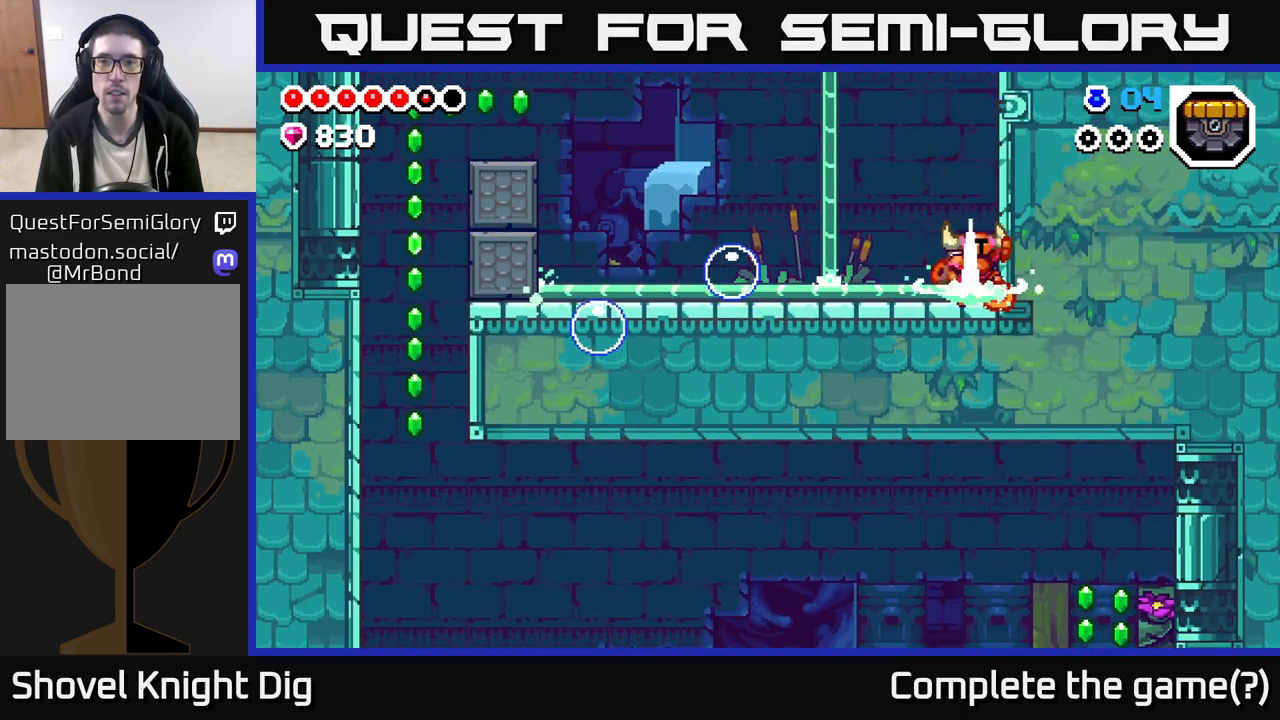
{"buttons": [], "left_stick": "right", "right_stick": "center", "events": [[17, "A", "down"], [133, "X", "down"], [200, "A", "up"], [233, "X", "up"], [283, "left_stick", "right"]]}
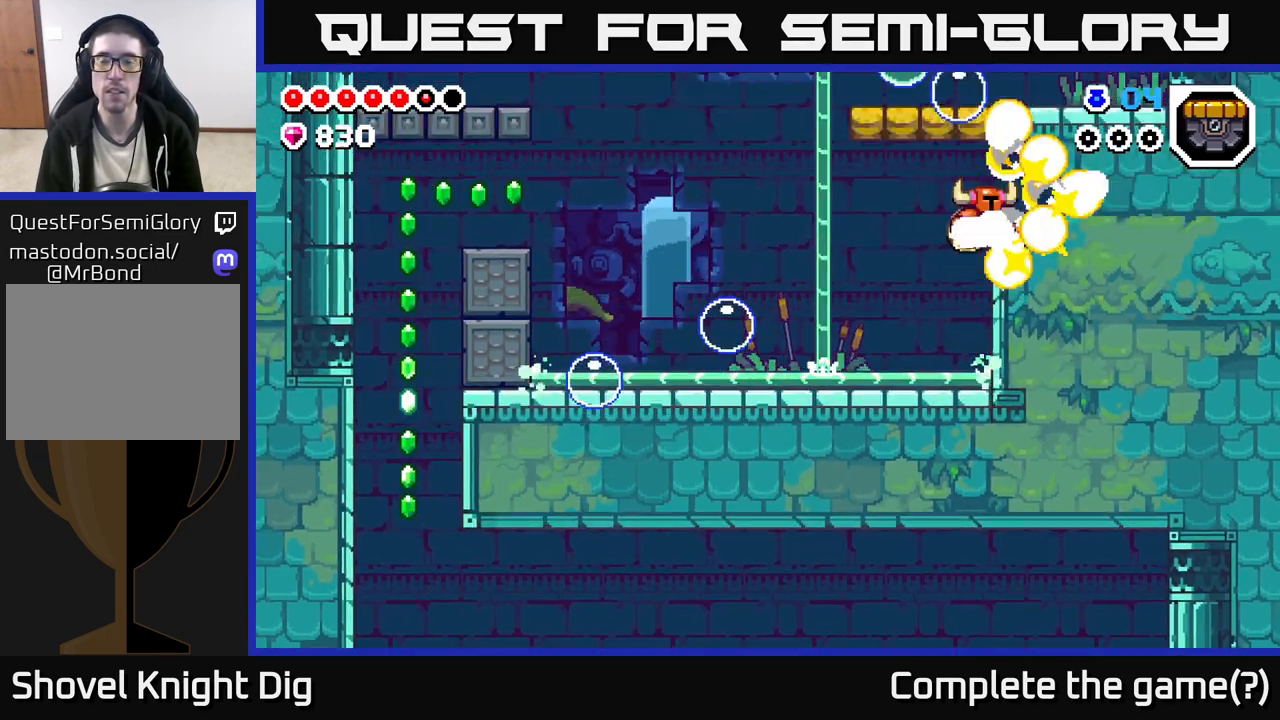
{"buttons": ["A"], "left_stick": "right", "right_stick": "center", "events": [[67, "left_stick", "center"], [283, "left_stick", "right"], [367, "A", "down"]]}
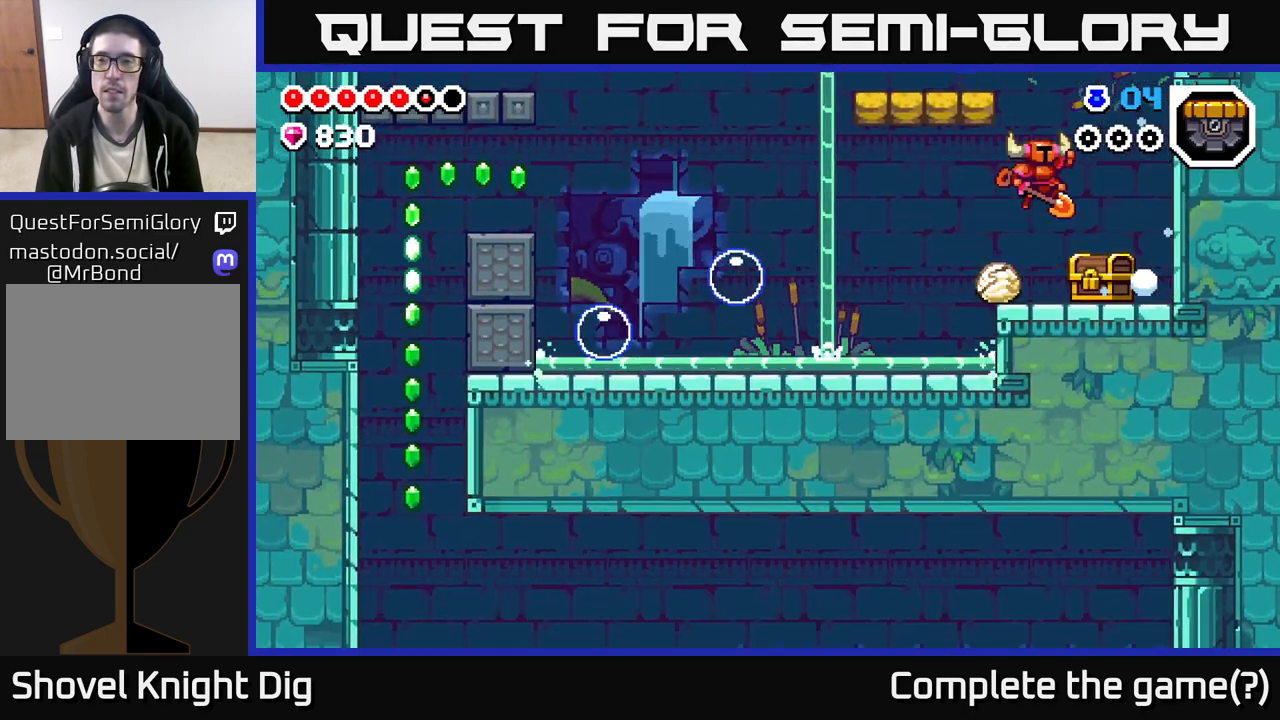
{"buttons": [], "left_stick": "down-left", "right_stick": "center", "events": [[17, "A", "up"], [300, "left_stick", "center"], [483, "left_stick", "down-left"]]}
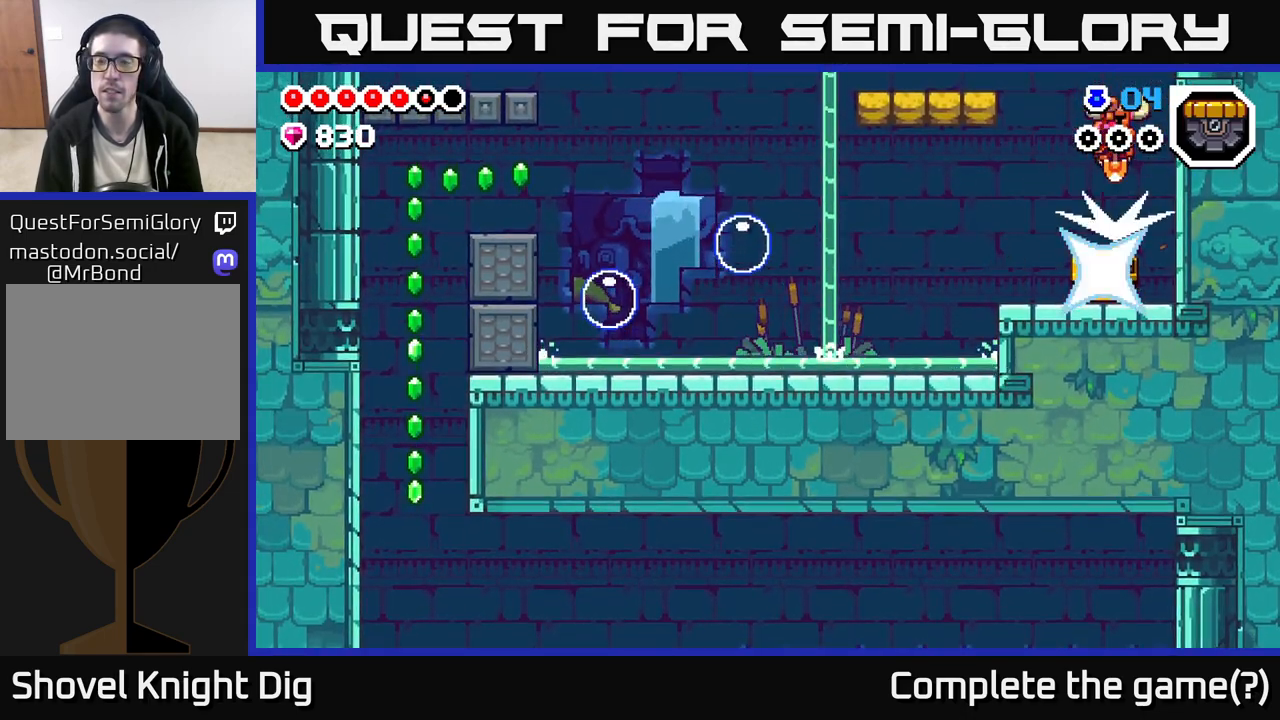
{"buttons": [], "left_stick": "right", "right_stick": "center", "events": [[217, "left_stick", "center"], [500, "left_stick", "right"]]}
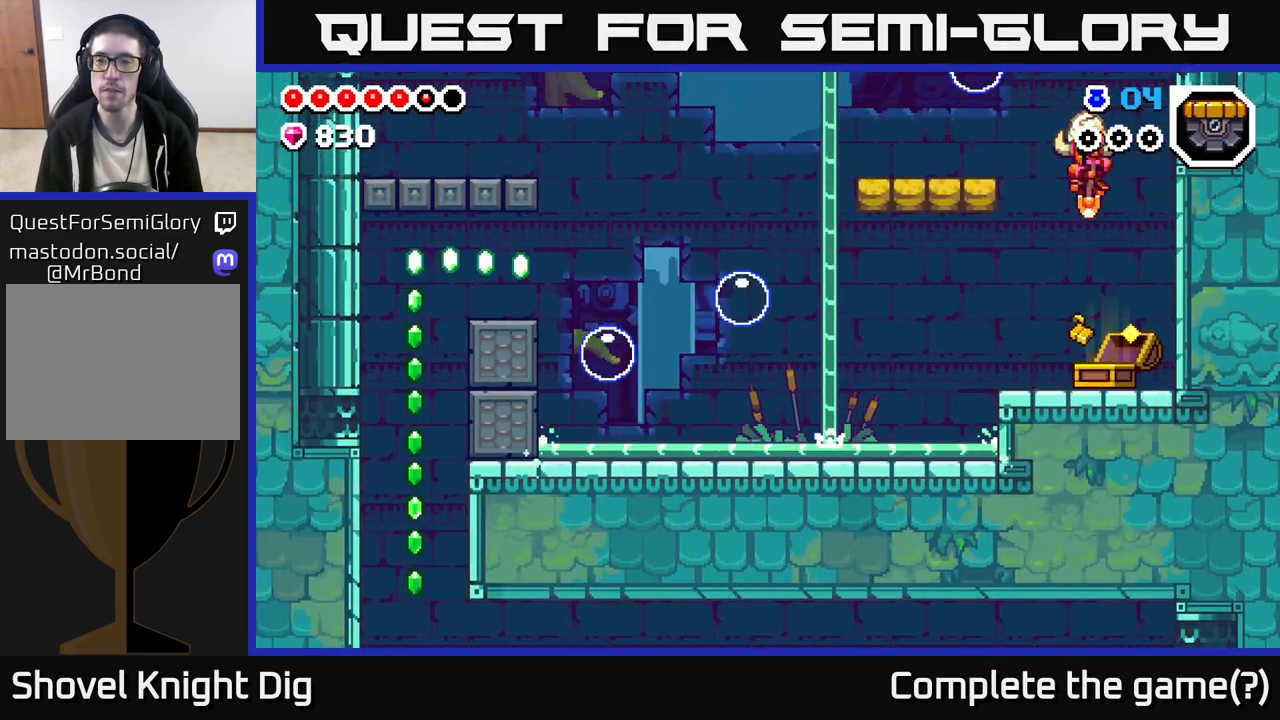
{"buttons": [], "left_stick": "center", "right_stick": "center", "events": [[117, "left_stick", "down"], [467, "left_stick", "center"]]}
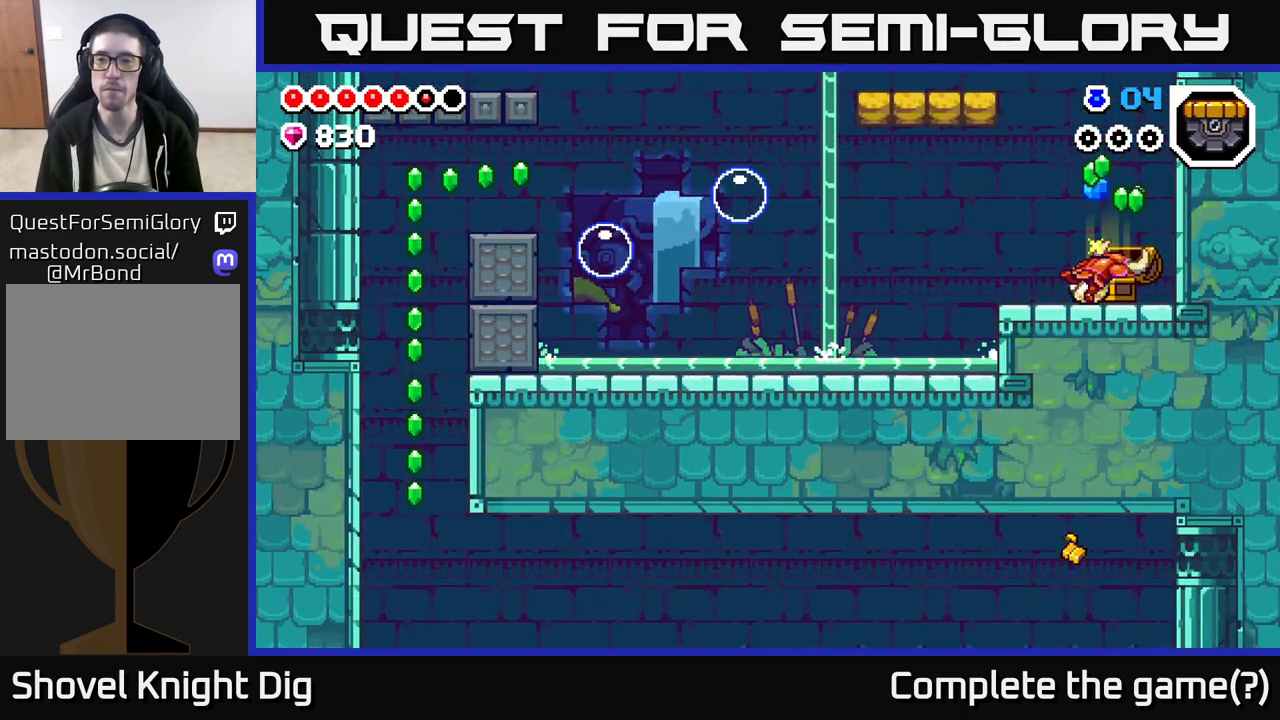
{"buttons": [], "left_stick": "center", "right_stick": "center", "events": []}
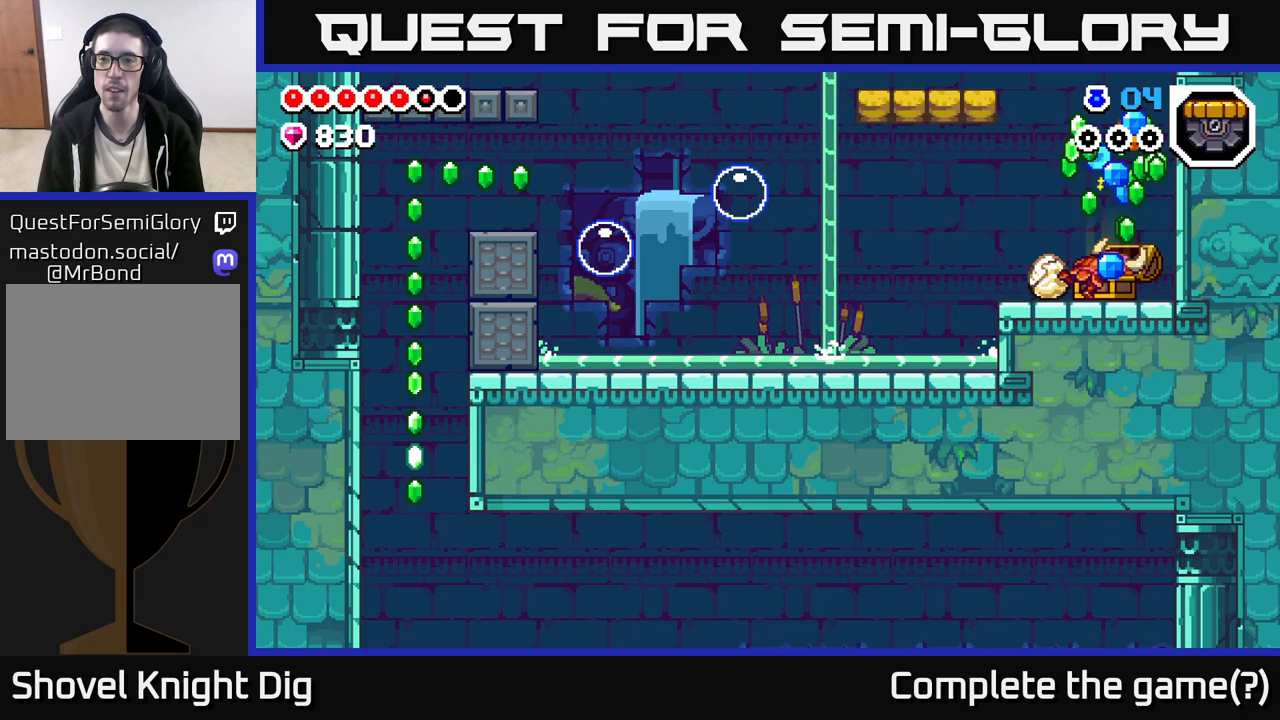
{"buttons": [], "left_stick": "center", "right_stick": "center", "events": []}
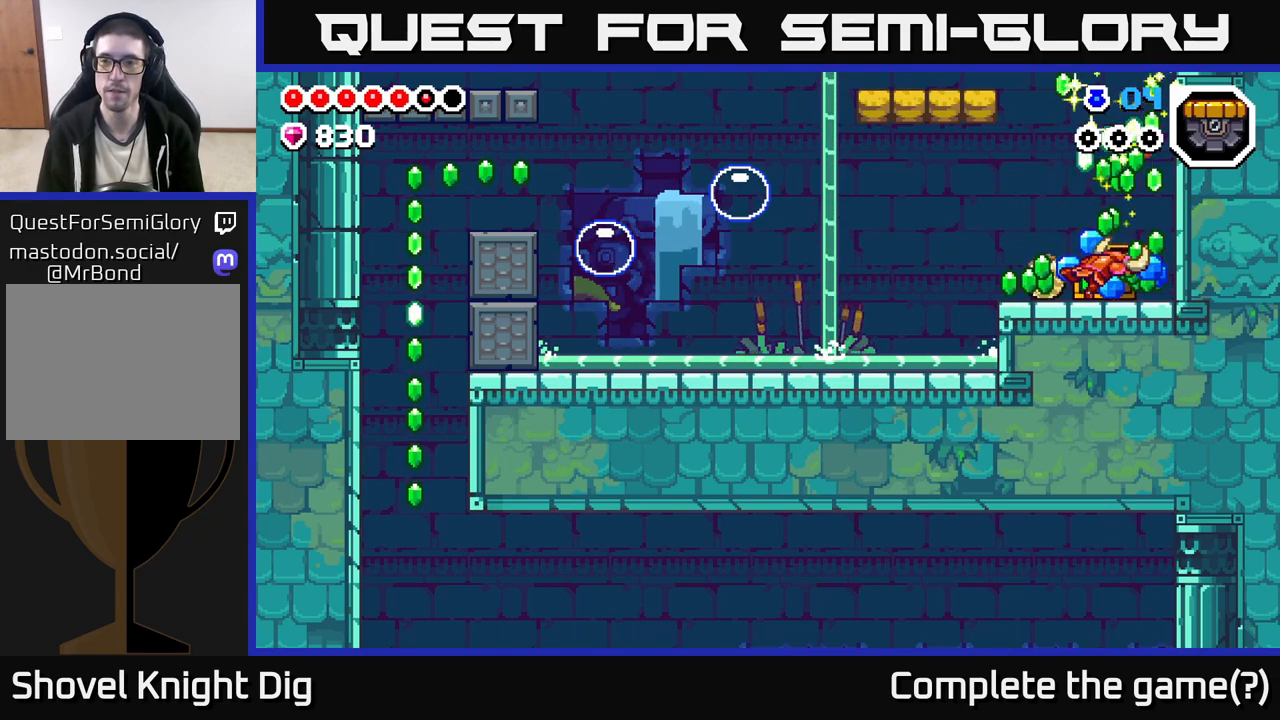
{"buttons": [], "left_stick": "center", "right_stick": "center", "events": []}
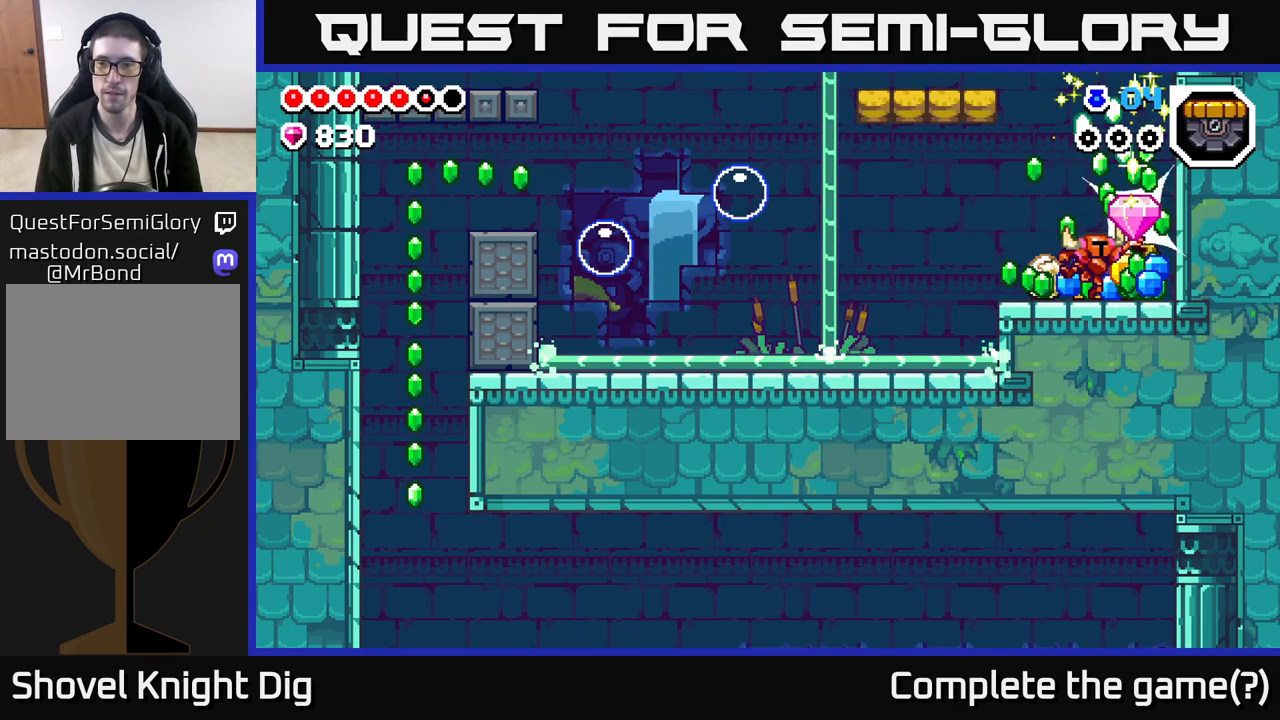
{"buttons": [], "left_stick": "center", "right_stick": "center", "events": [[400, "A", "down"], [483, "A", "up"]]}
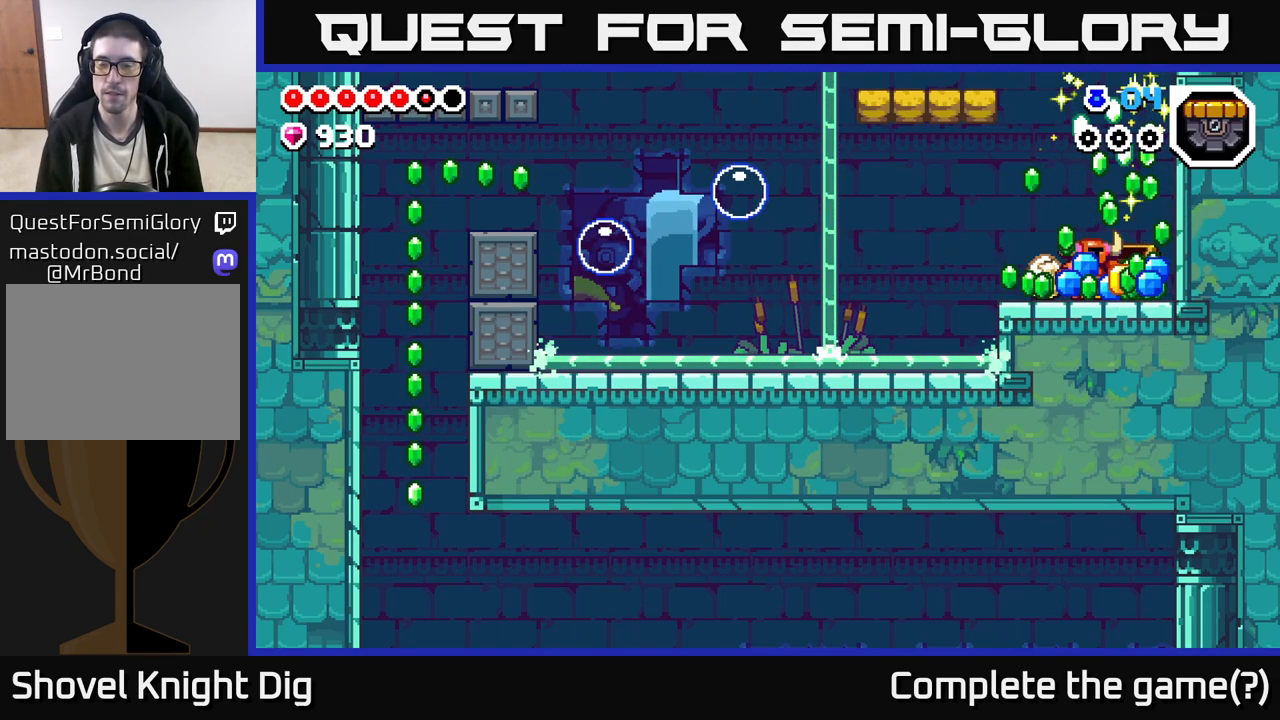
{"buttons": [], "left_stick": "up-left", "right_stick": "center", "events": [[117, "A", "down"], [167, "A", "up"], [217, "left_stick", "left"], [500, "left_stick", "up-left"]]}
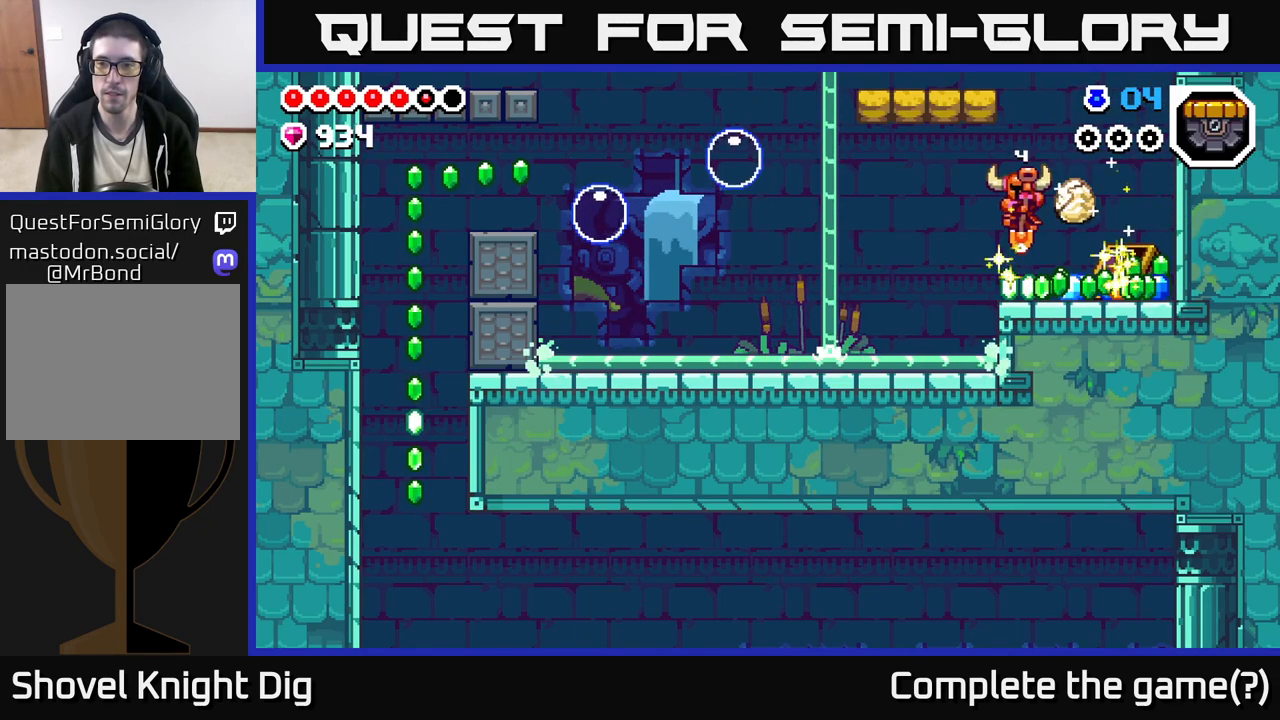
{"buttons": [], "left_stick": "right", "right_stick": "center", "events": [[17, "left_stick", "left"], [33, "left_stick", "right"]]}
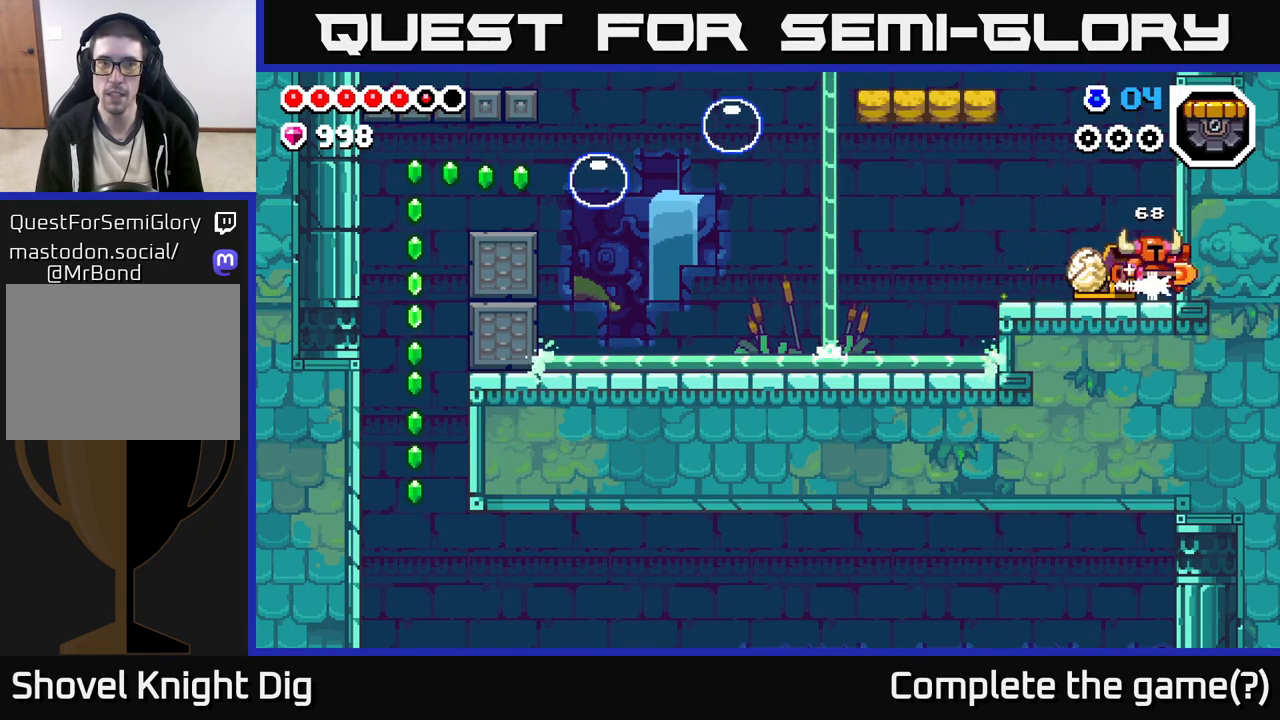
{"buttons": [], "left_stick": "left", "right_stick": "center", "events": [[100, "left_stick", "left"], [167, "A", "down"], [200, "A", "up"]]}
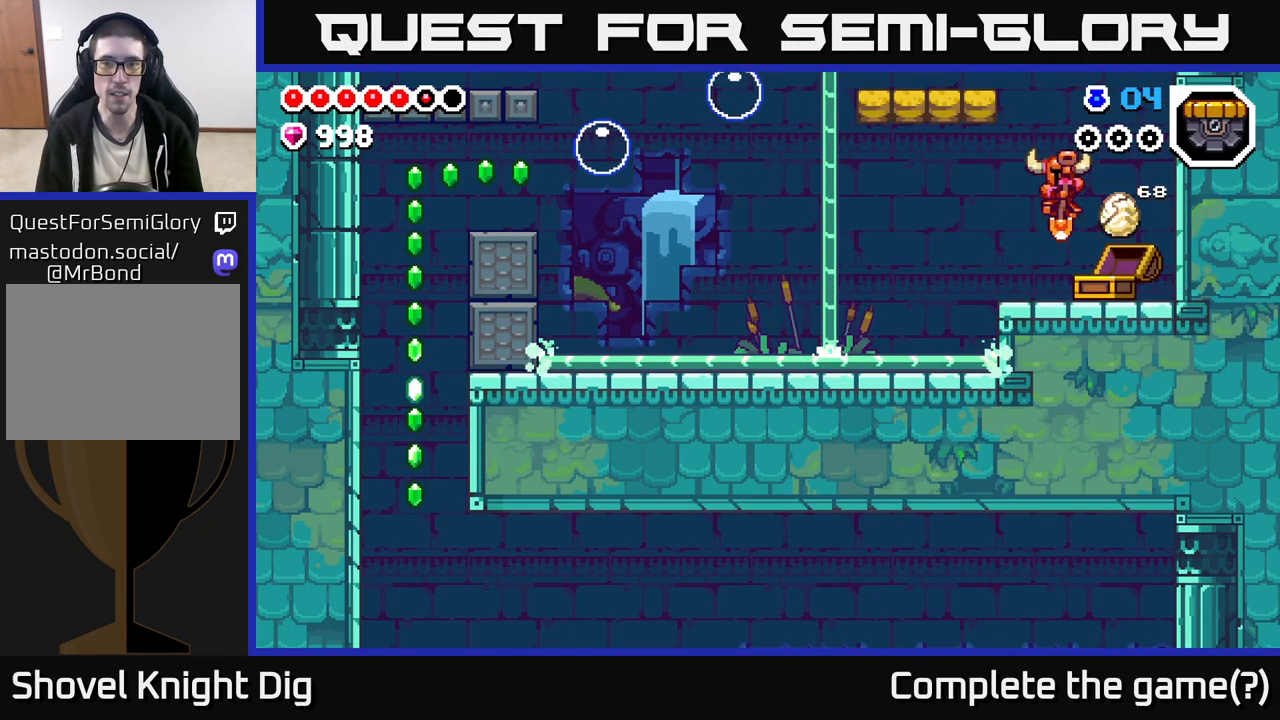
{"buttons": [], "left_stick": "left", "right_stick": "center", "events": [[200, "A", "down"], [283, "A", "up"]]}
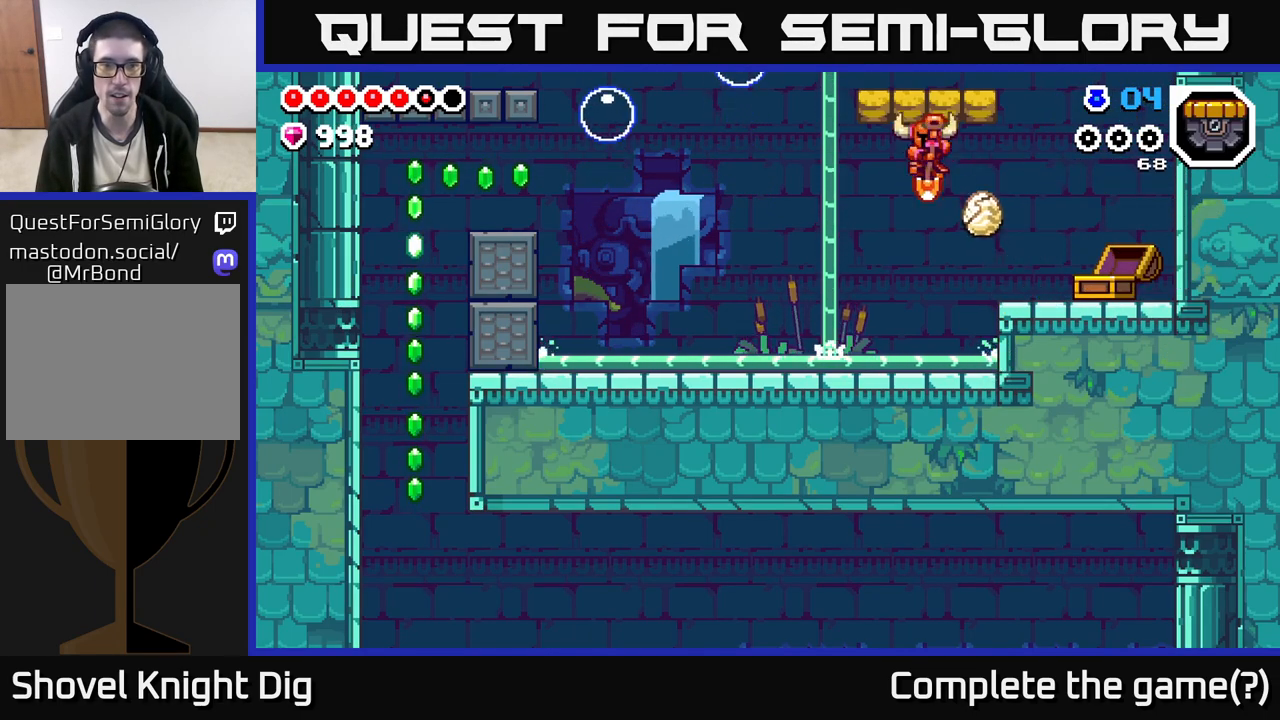
{"buttons": [], "left_stick": "left", "right_stick": "center", "events": [[383, "A", "down"], [483, "A", "up"]]}
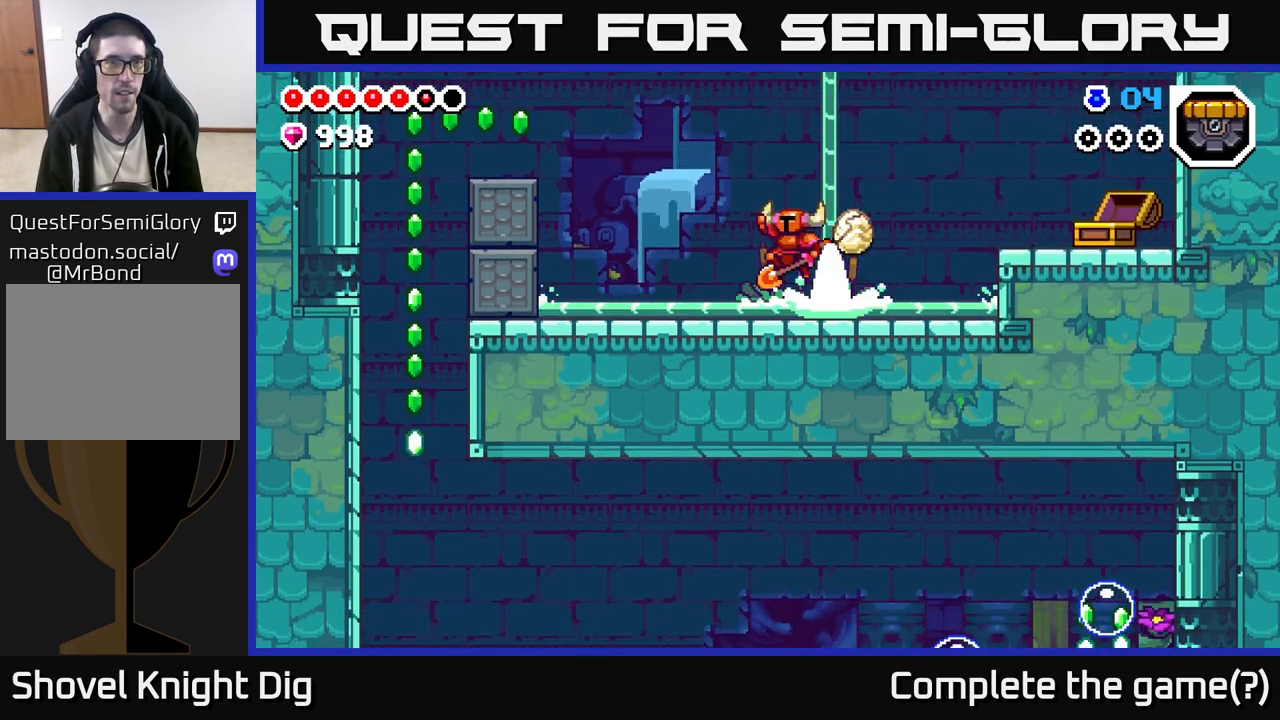
{"buttons": [], "left_stick": "left", "right_stick": "center", "events": []}
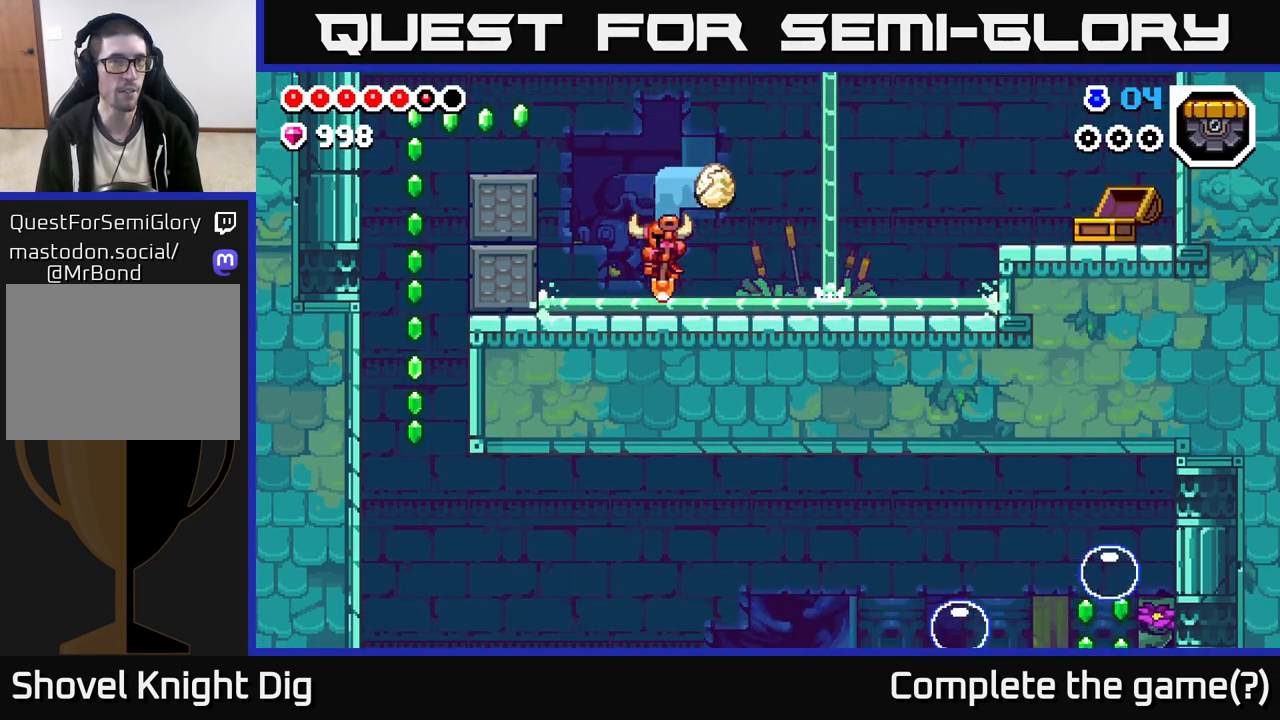
{"buttons": [], "left_stick": "left", "right_stick": "center", "events": [[117, "A", "down"], [467, "A", "up"]]}
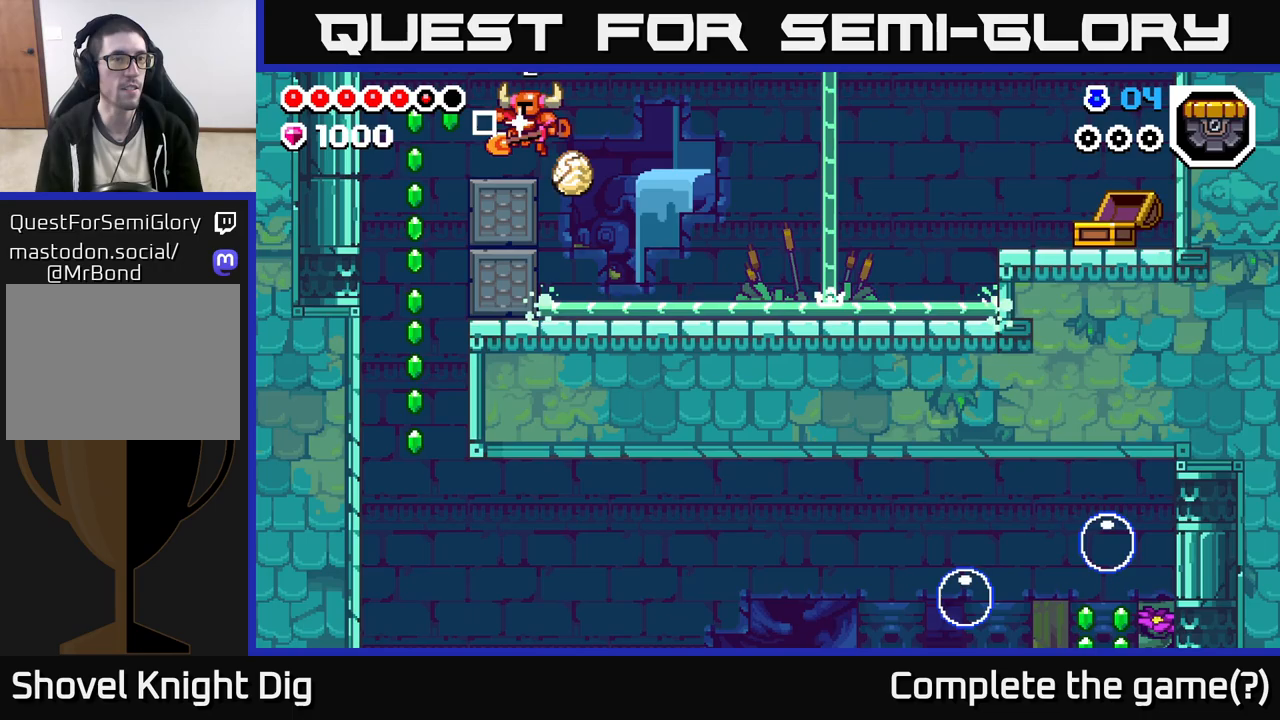
{"buttons": [], "left_stick": "right", "right_stick": "center", "events": [[450, "left_stick", "right"]]}
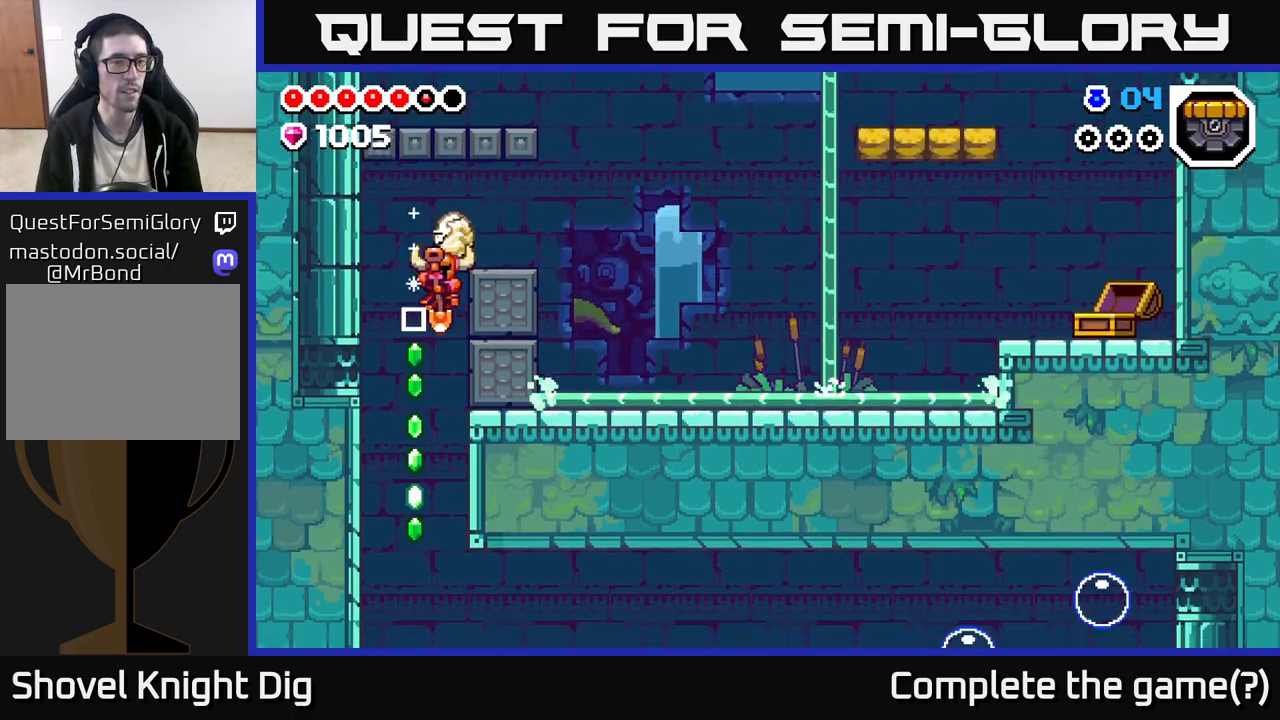
{"buttons": [], "left_stick": "center", "right_stick": "center", "events": [[50, "left_stick", "center"], [100, "left_stick", "left"], [250, "left_stick", "right"], [333, "left_stick", "center"]]}
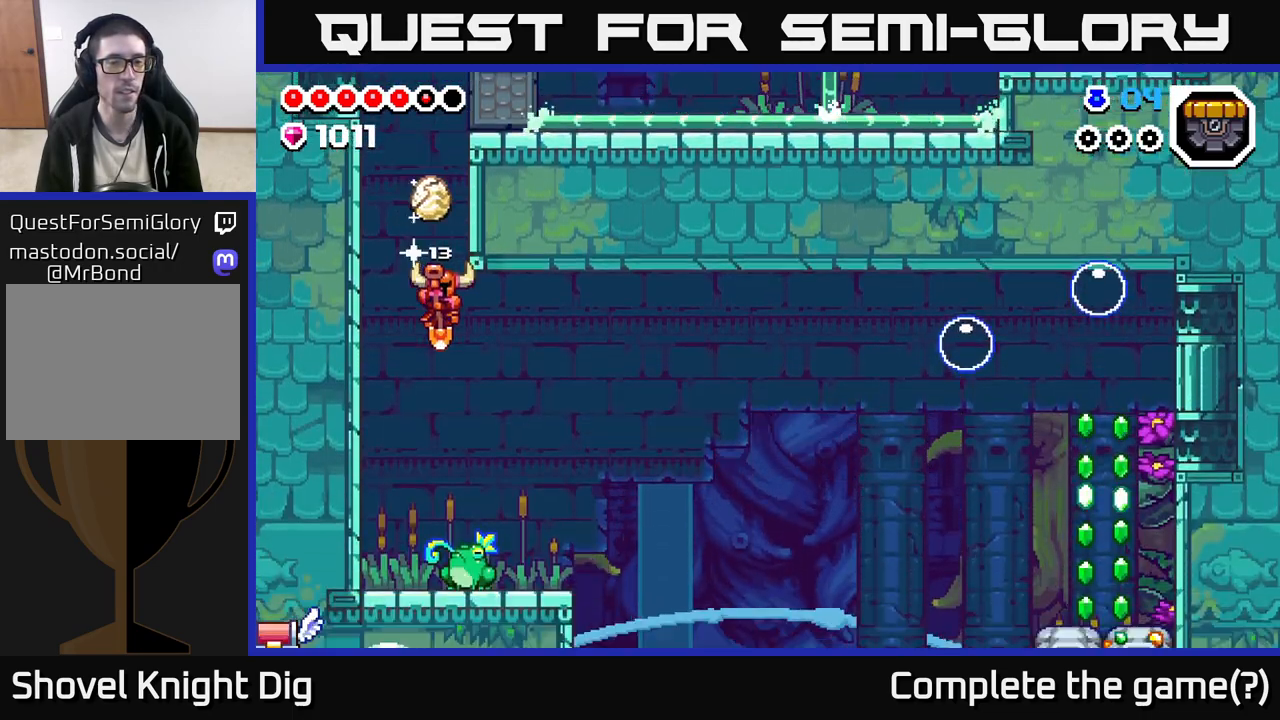
{"buttons": [], "left_stick": "right", "right_stick": "center", "events": [[17, "left_stick", "left"], [133, "left_stick", "right"], [217, "left_stick", "center"], [350, "left_stick", "right"]]}
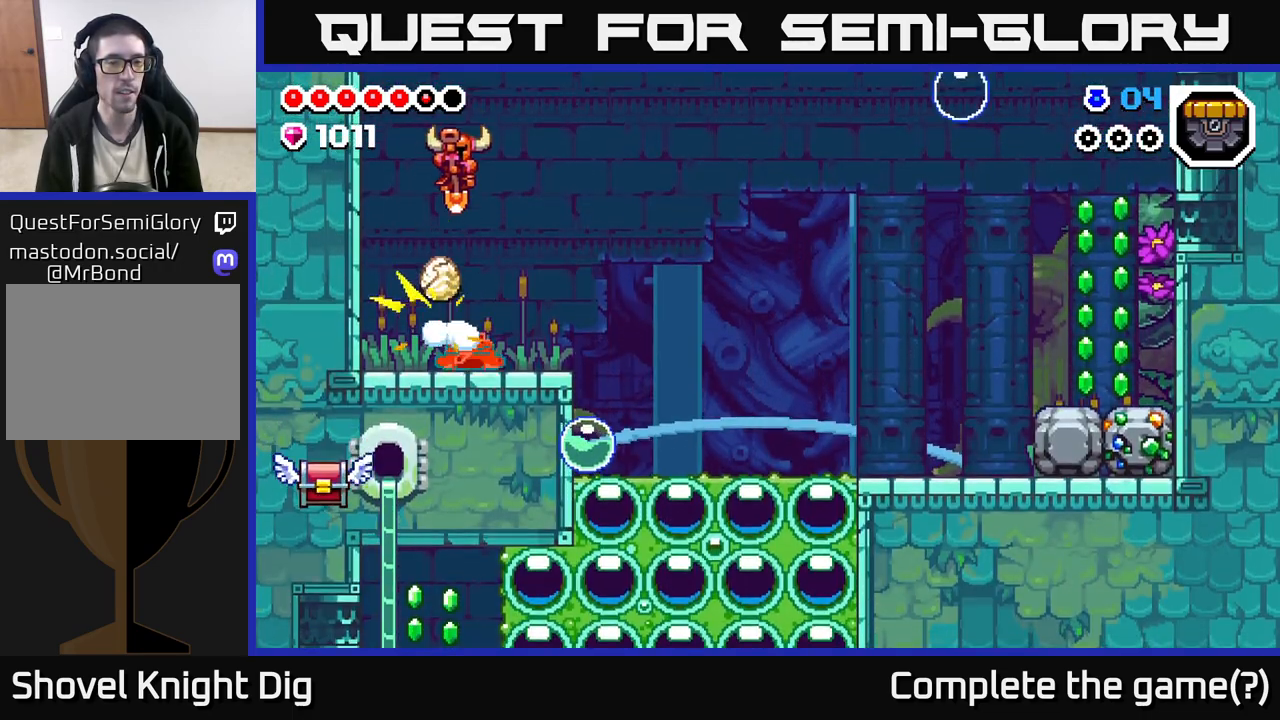
{"buttons": [], "left_stick": "center", "right_stick": "center", "events": [[17, "left_stick", "center"]]}
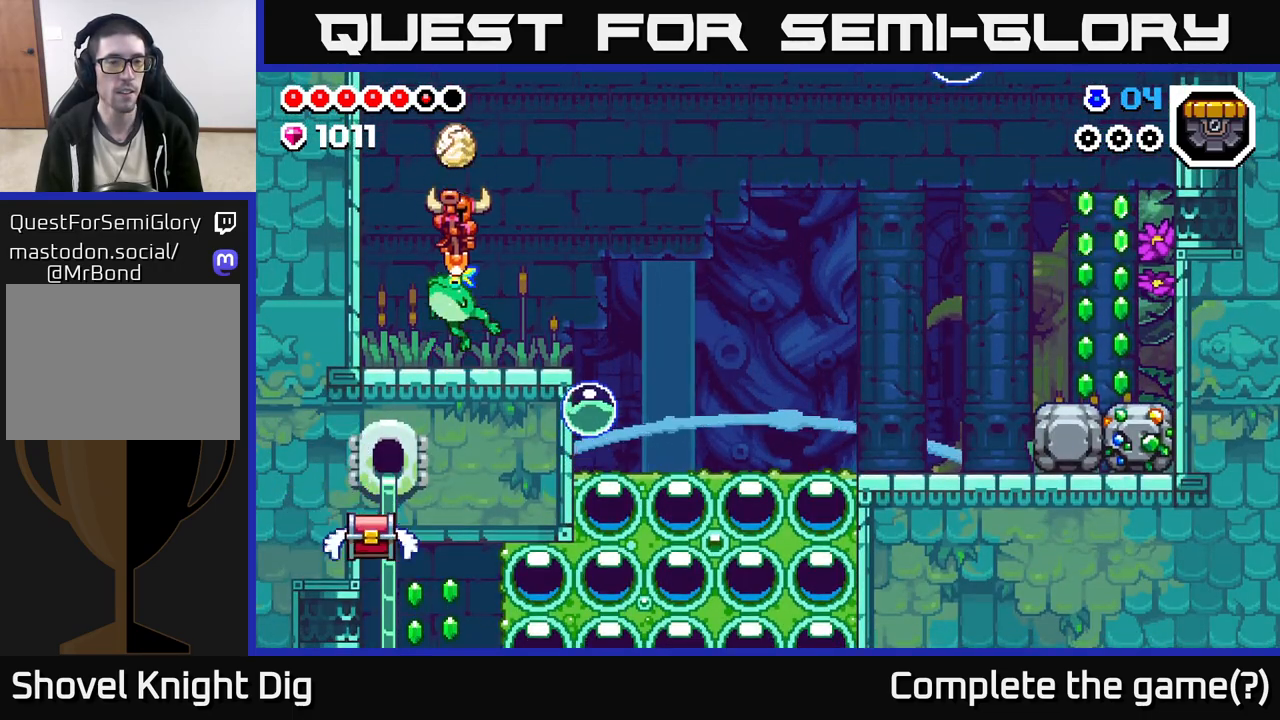
{"buttons": [], "left_stick": "right", "right_stick": "center", "events": [[33, "left_stick", "right"], [83, "A", "down"], [300, "A", "up"]]}
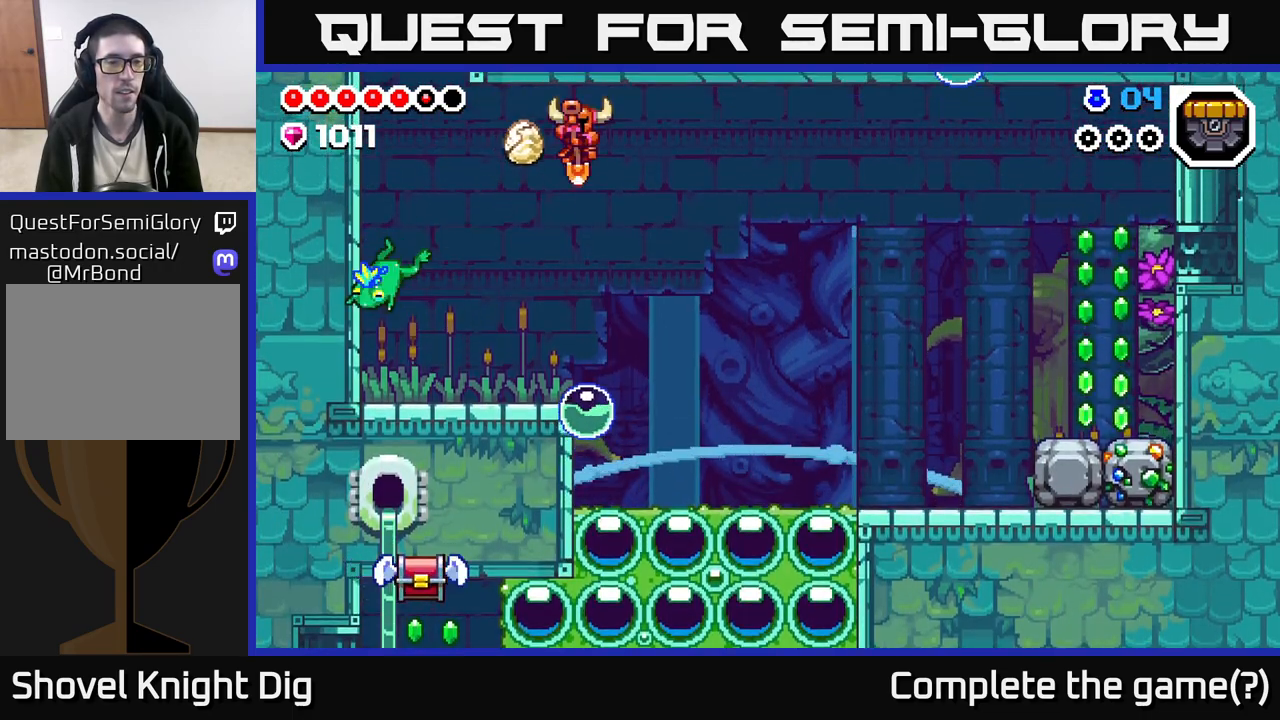
{"buttons": ["A"], "left_stick": "left", "right_stick": "center", "events": [[50, "left_stick", "center"], [83, "A", "down"], [250, "left_stick", "left"]]}
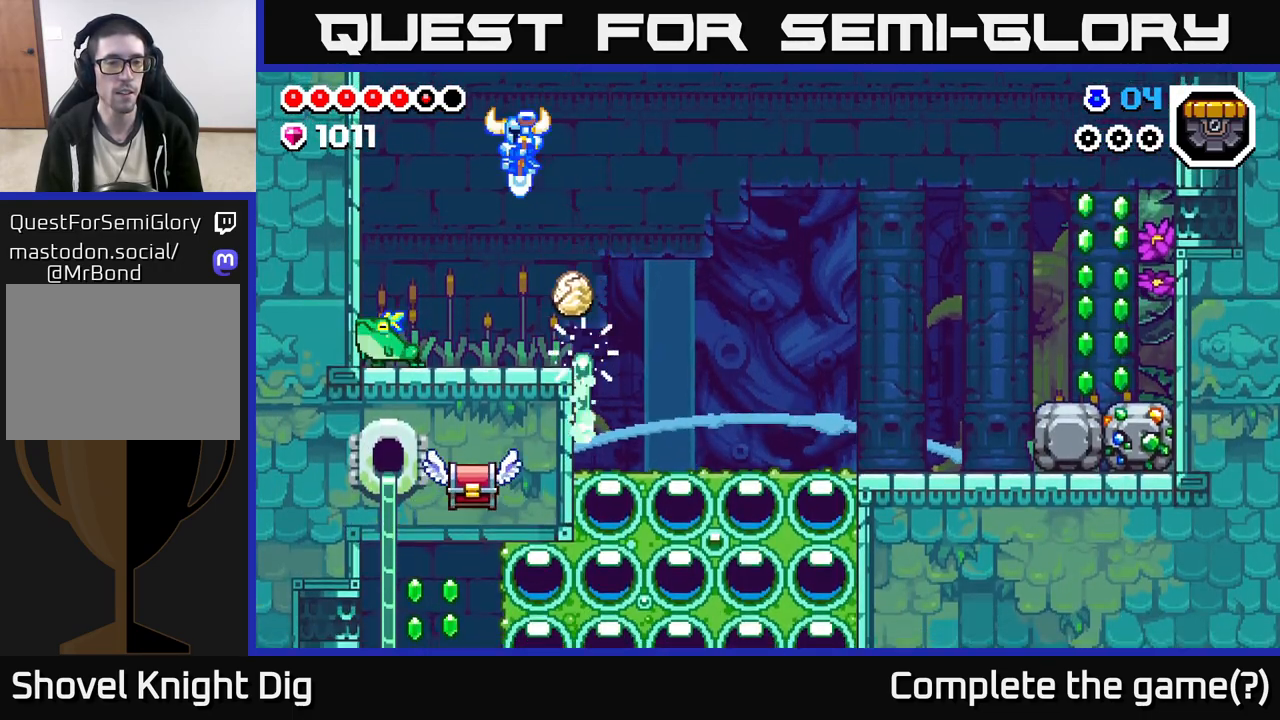
{"buttons": ["A"], "left_stick": "right", "right_stick": "center", "events": [[67, "A", "up"], [350, "A", "down"], [417, "left_stick", "right"]]}
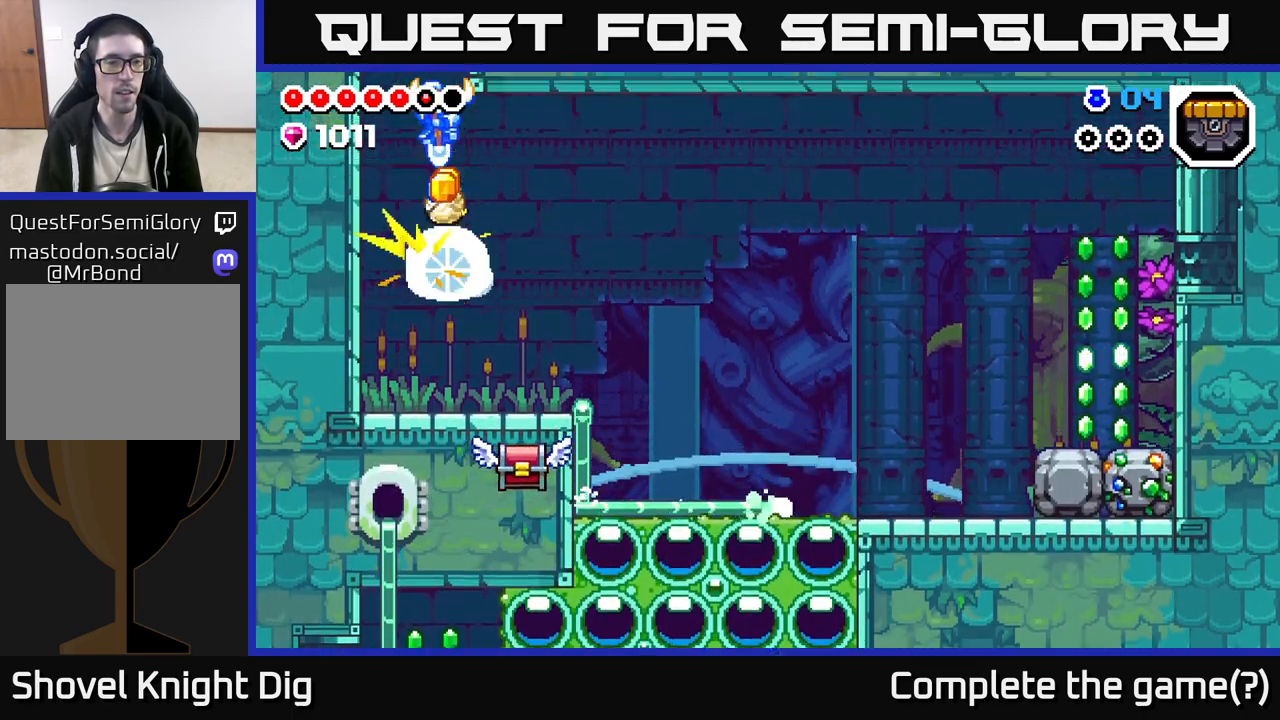
{"buttons": ["A"], "left_stick": "right", "right_stick": "center", "events": [[150, "A", "up"], [450, "A", "down"]]}
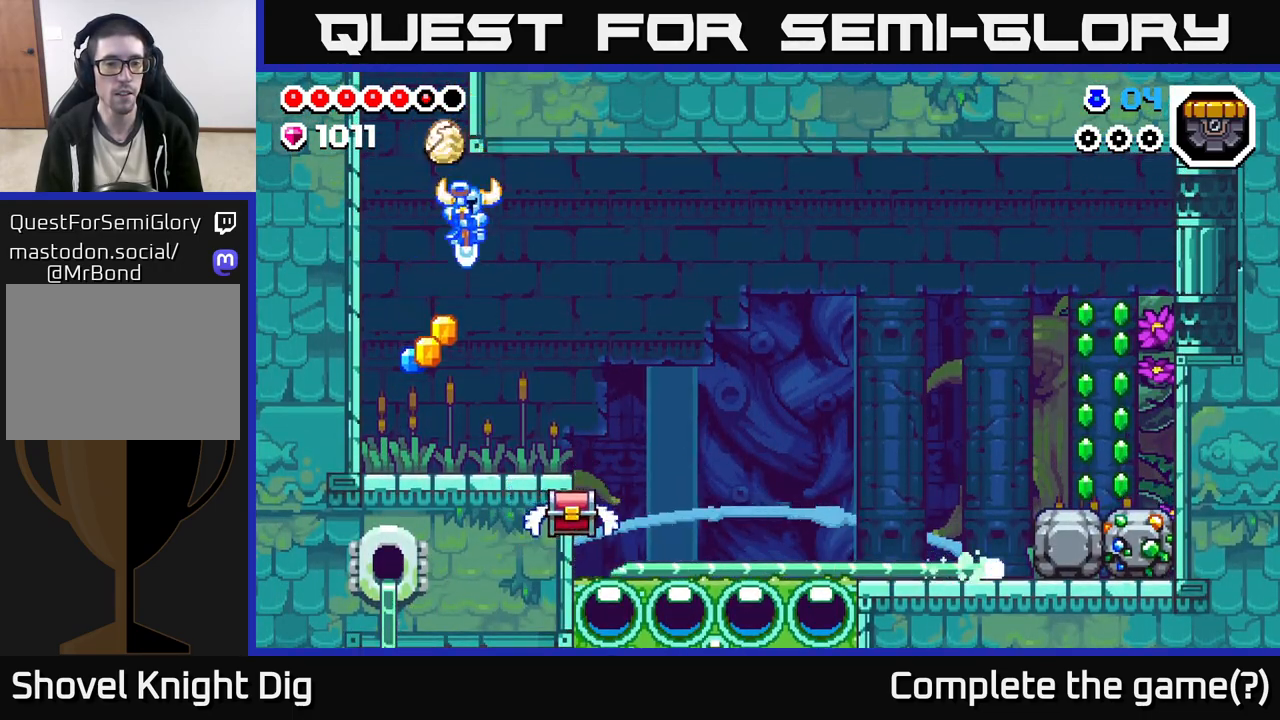
{"buttons": [], "left_stick": "left", "right_stick": "center", "events": [[100, "A", "up"], [233, "left_stick", "left"]]}
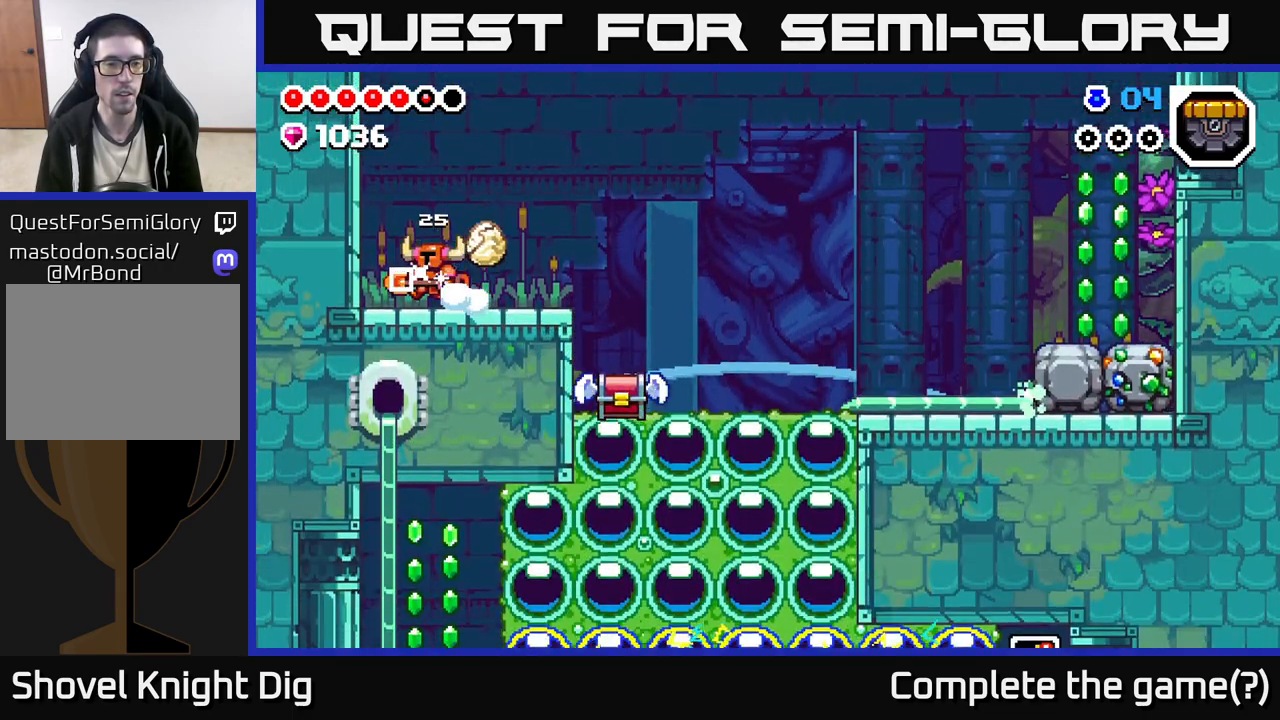
{"buttons": [], "left_stick": "right", "right_stick": "center", "events": [[83, "left_stick", "right"]]}